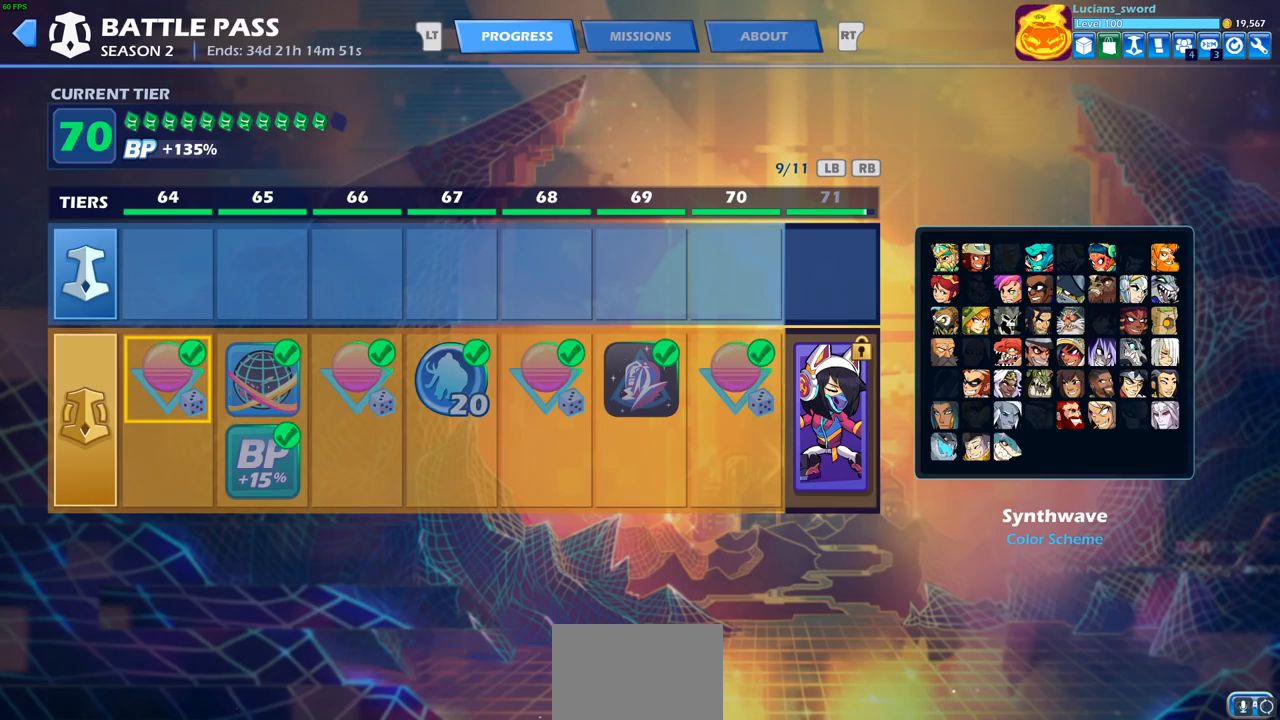
Gameplay with a controller (PlayStation layout); each line is a JSON object with the inputs held at the frame after it. "events" lists button and stick changes between this image and that frame as [ms after this image, input, new state], when the widget could be followed in between.
{"buttons": [], "left_stick": "center", "right_stick": "center", "events": []}
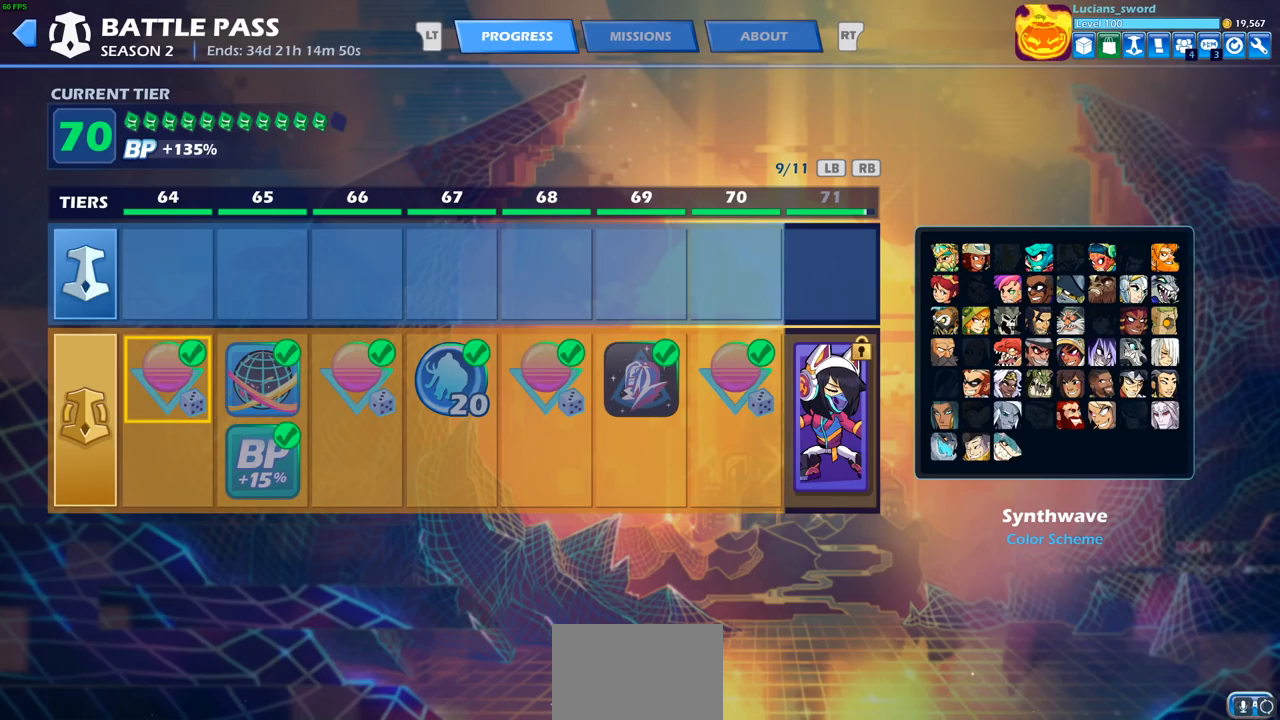
{"buttons": [], "left_stick": "center", "right_stick": "center", "events": [[200, "DPAD_RIGHT", "down"], [317, "DPAD_RIGHT", "up"]]}
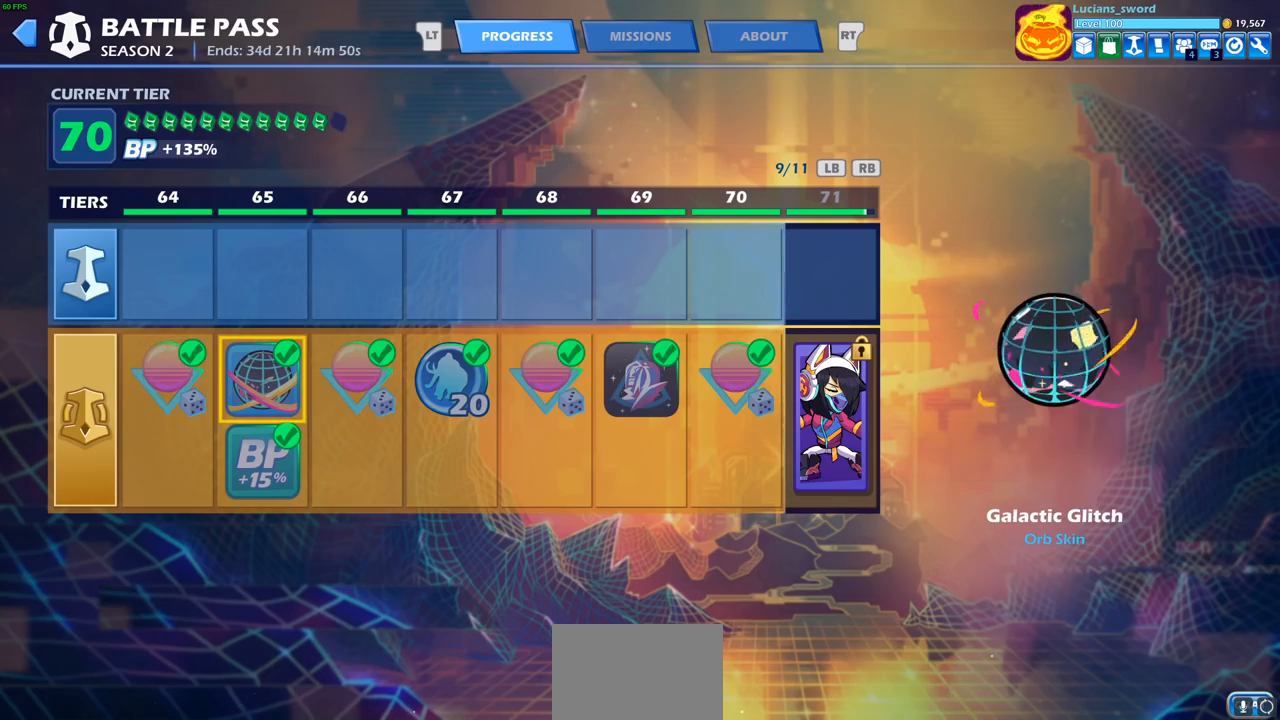
{"buttons": [], "left_stick": "center", "right_stick": "center", "events": [[83, "DPAD_RIGHT", "down"], [133, "DPAD_RIGHT", "up"], [233, "DPAD_RIGHT", "down"], [317, "DPAD_RIGHT", "up"], [383, "DPAD_RIGHT", "down"], [483, "DPAD_RIGHT", "up"]]}
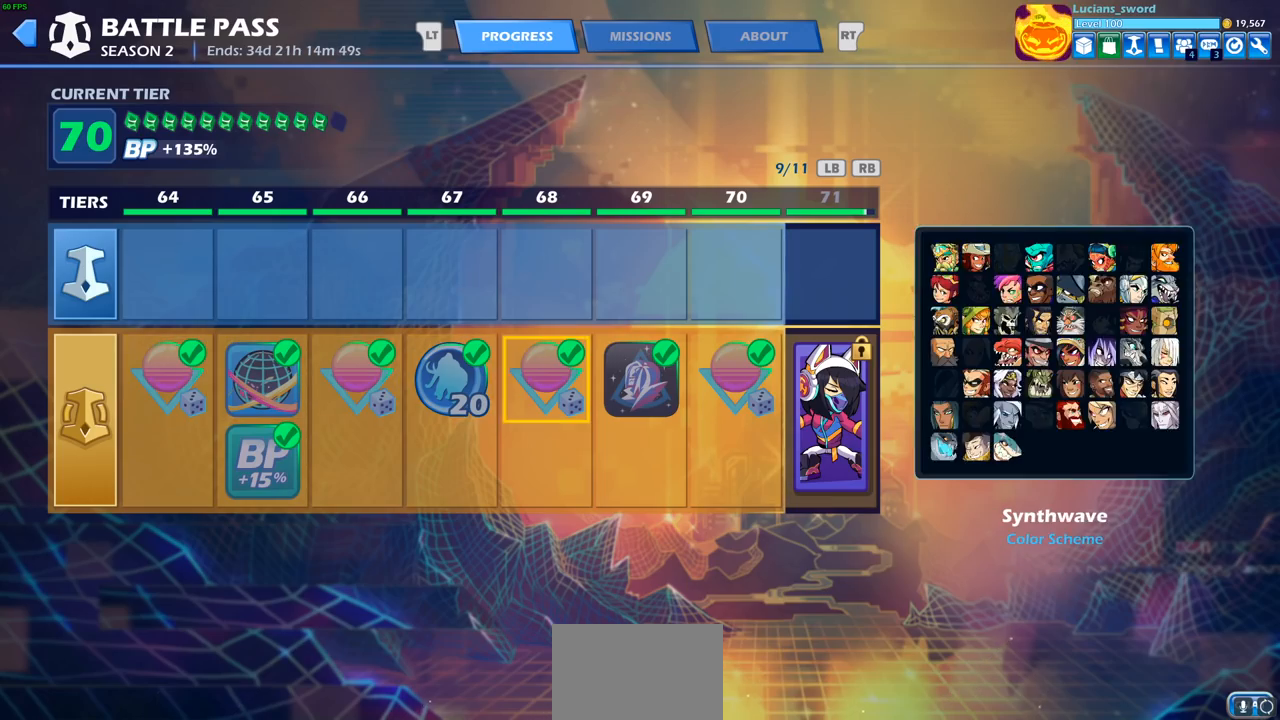
{"buttons": [], "left_stick": "center", "right_stick": "center", "events": [[50, "DPAD_RIGHT", "down"], [133, "DPAD_RIGHT", "up"], [200, "DPAD_RIGHT", "down"], [300, "DPAD_RIGHT", "up"], [383, "DPAD_RIGHT", "down"], [483, "DPAD_RIGHT", "up"]]}
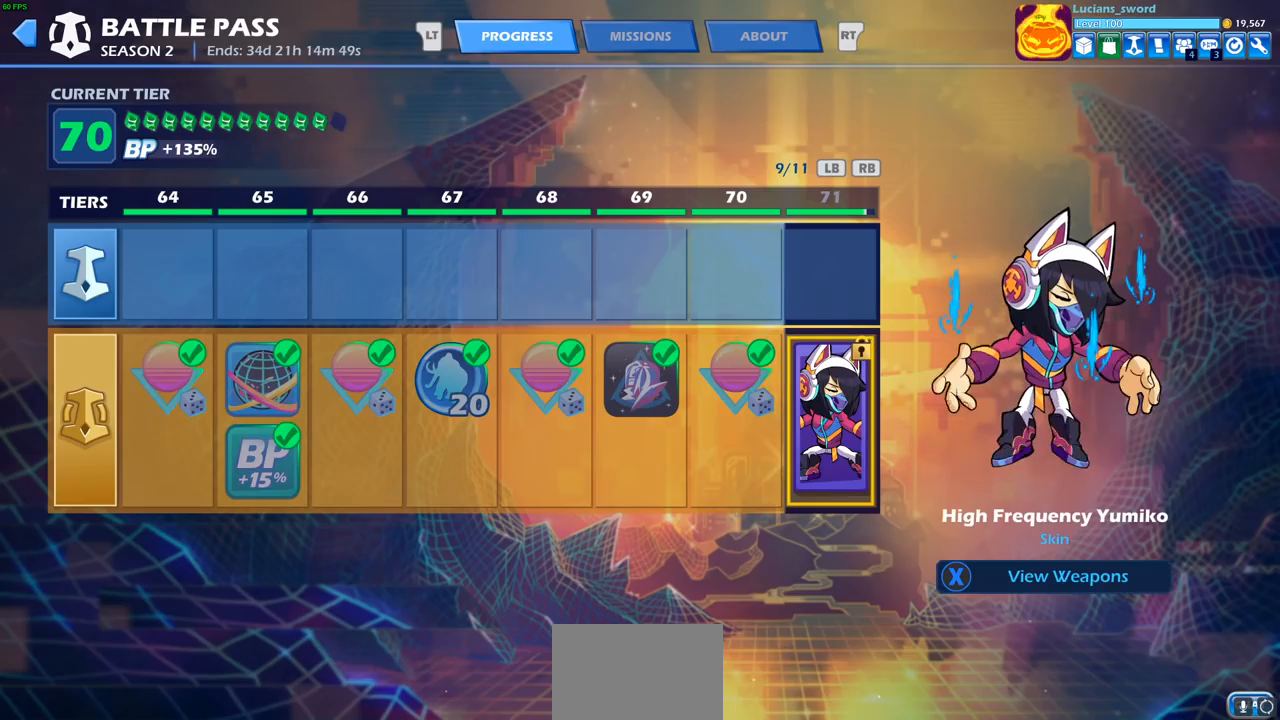
{"buttons": [], "left_stick": "center", "right_stick": "center", "events": []}
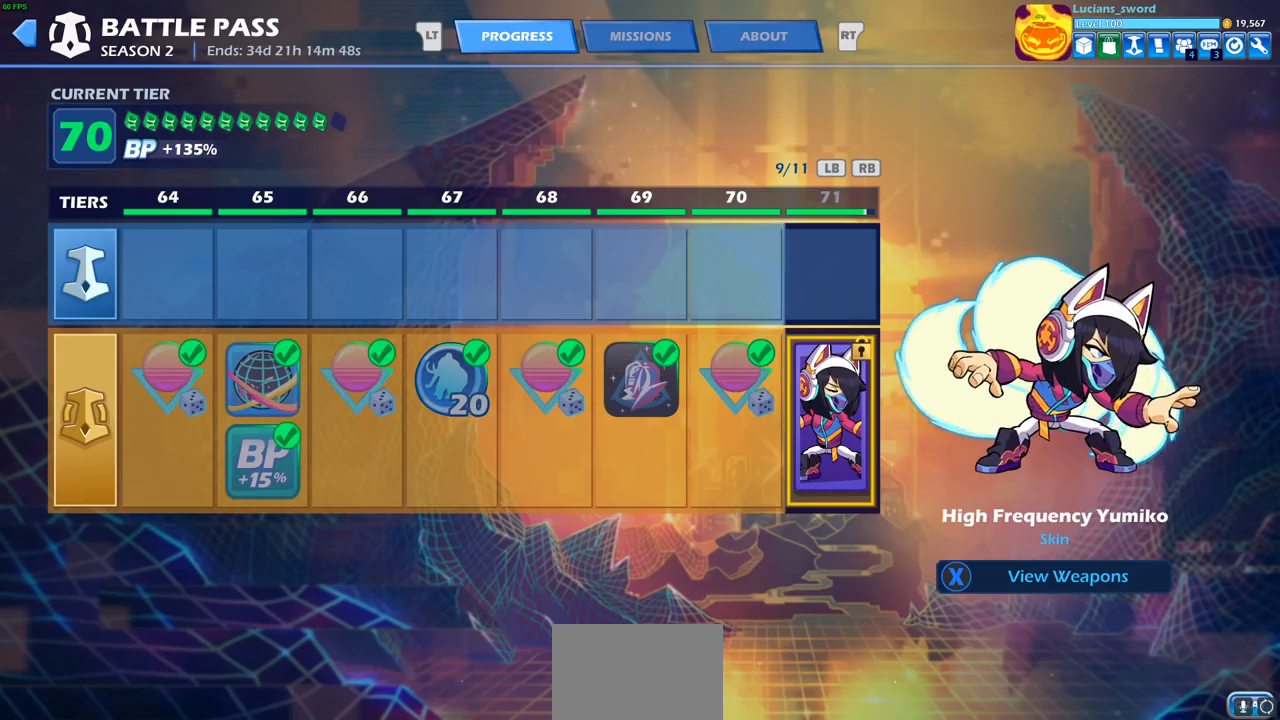
{"buttons": [], "left_stick": "center", "right_stick": "center", "events": []}
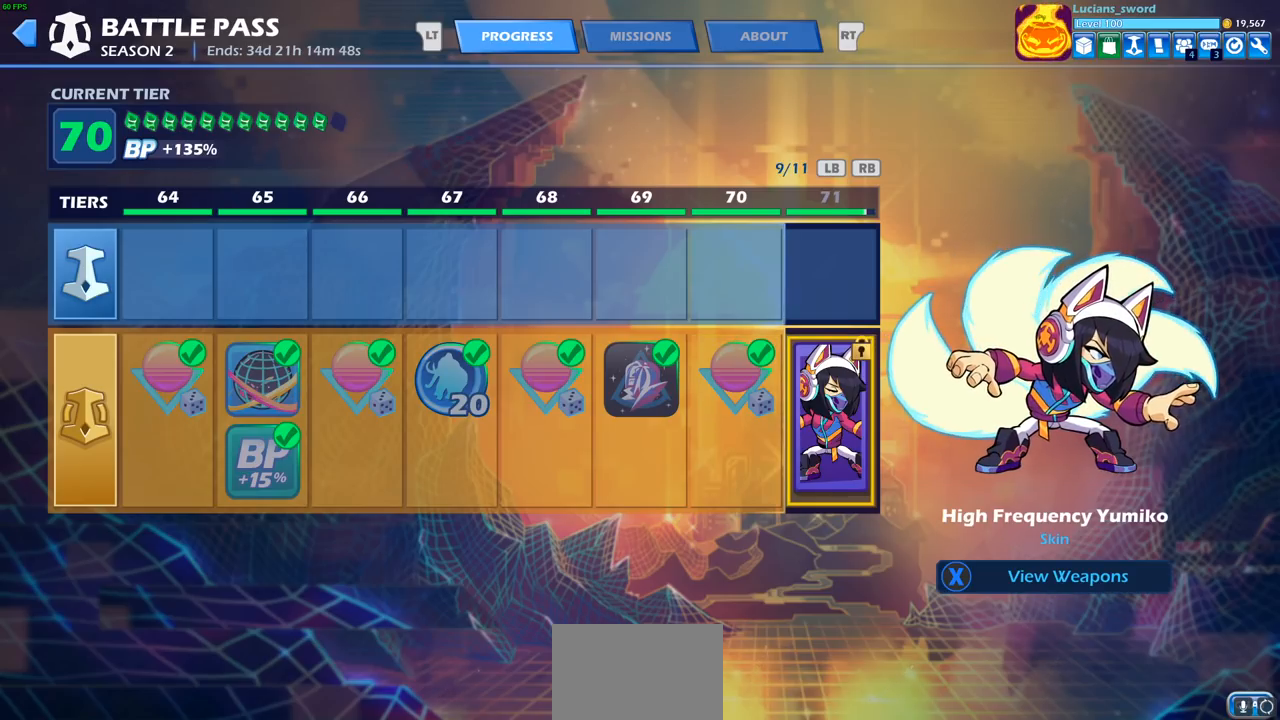
{"buttons": [], "left_stick": "center", "right_stick": "center", "events": []}
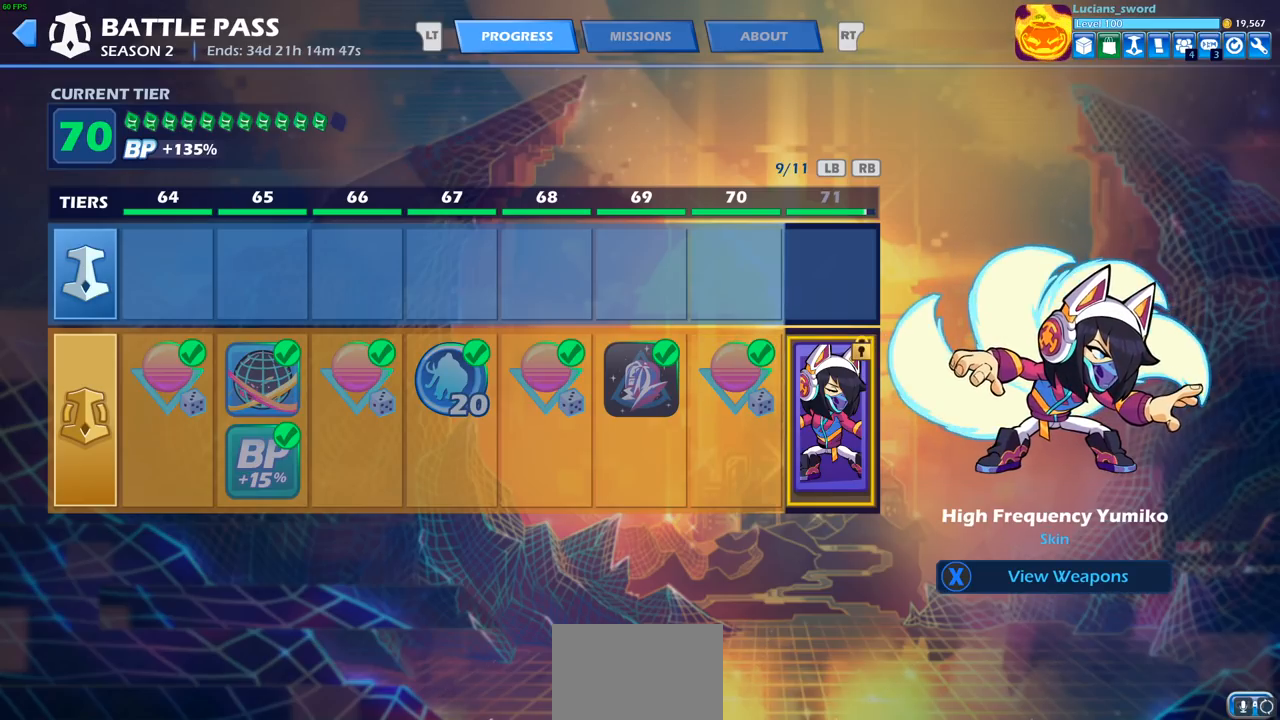
{"buttons": ["DPAD_LEFT"], "left_stick": "center", "right_stick": "center", "events": [[433, "DPAD_LEFT", "down"]]}
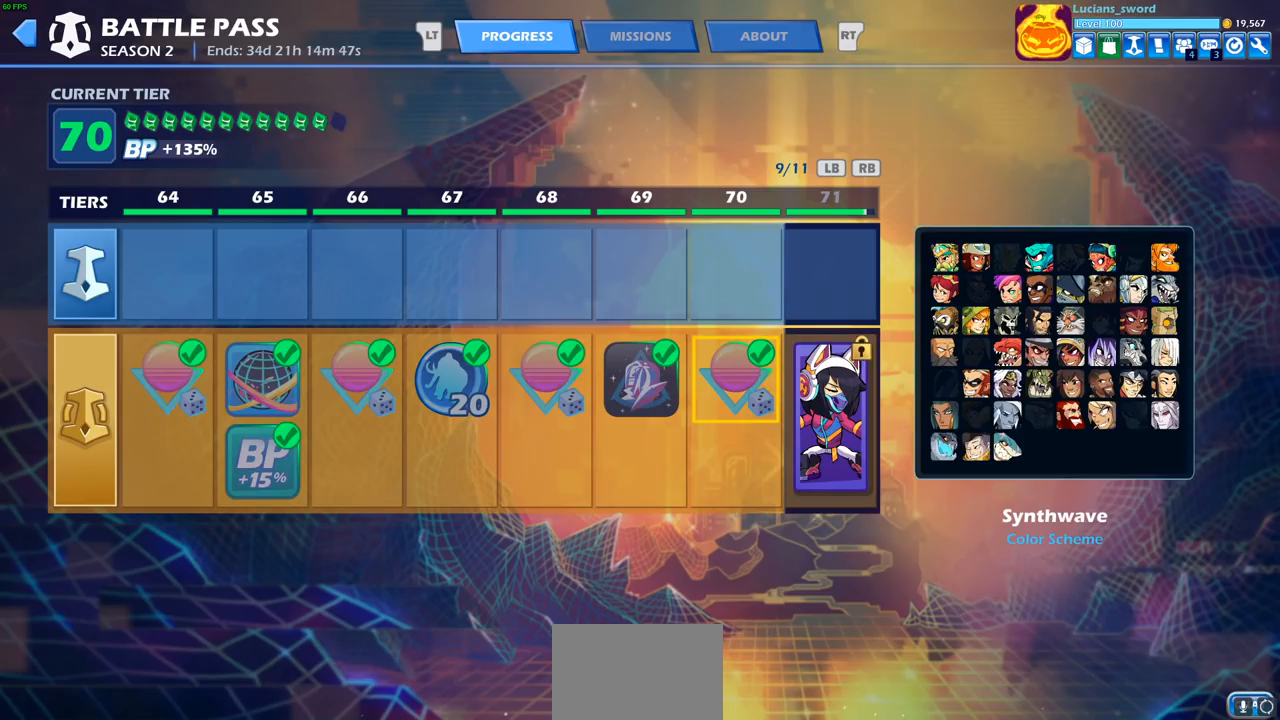
{"buttons": [], "left_stick": "center", "right_stick": "center", "events": [[17, "DPAD_LEFT", "up"], [200, "DPAD_RIGHT", "down"], [333, "DPAD_RIGHT", "up"]]}
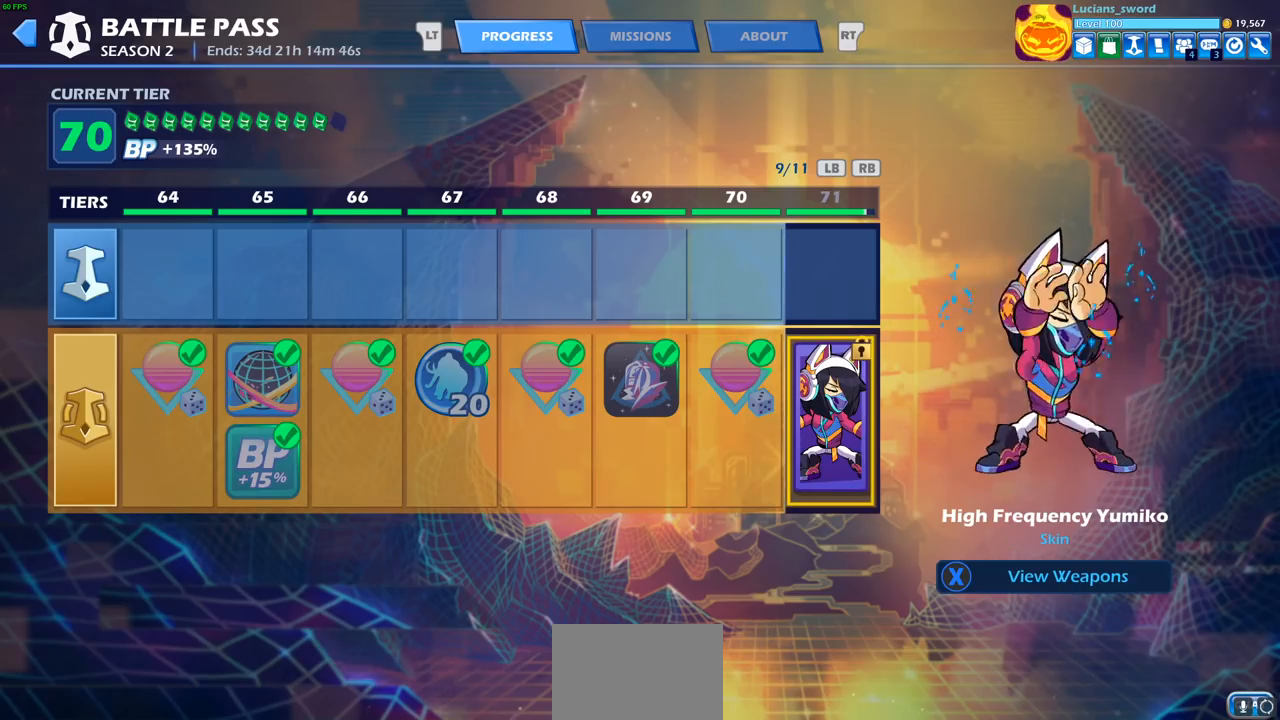
{"buttons": [], "left_stick": "center", "right_stick": "center", "events": [[100, "CIRCLE", "down"], [200, "CIRCLE", "up"]]}
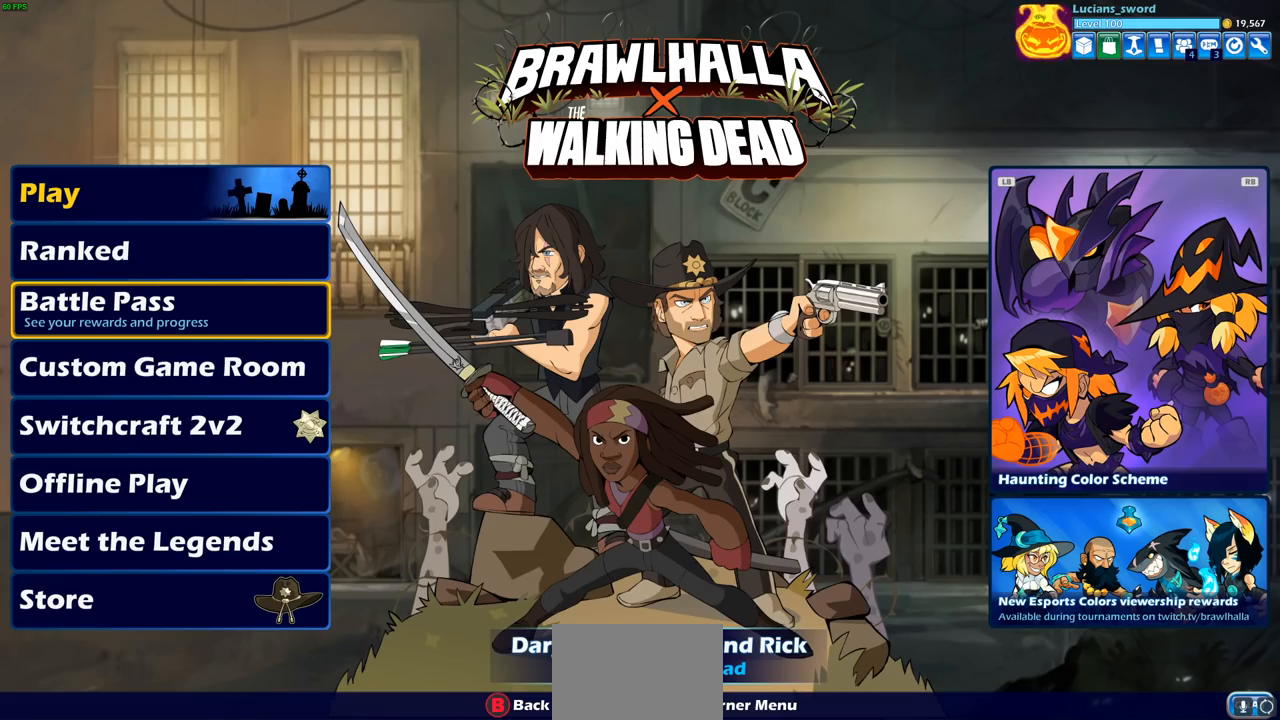
{"buttons": [], "left_stick": "center", "right_stick": "center", "events": [[367, "DPAD_UP", "down"], [467, "DPAD_UP", "up"]]}
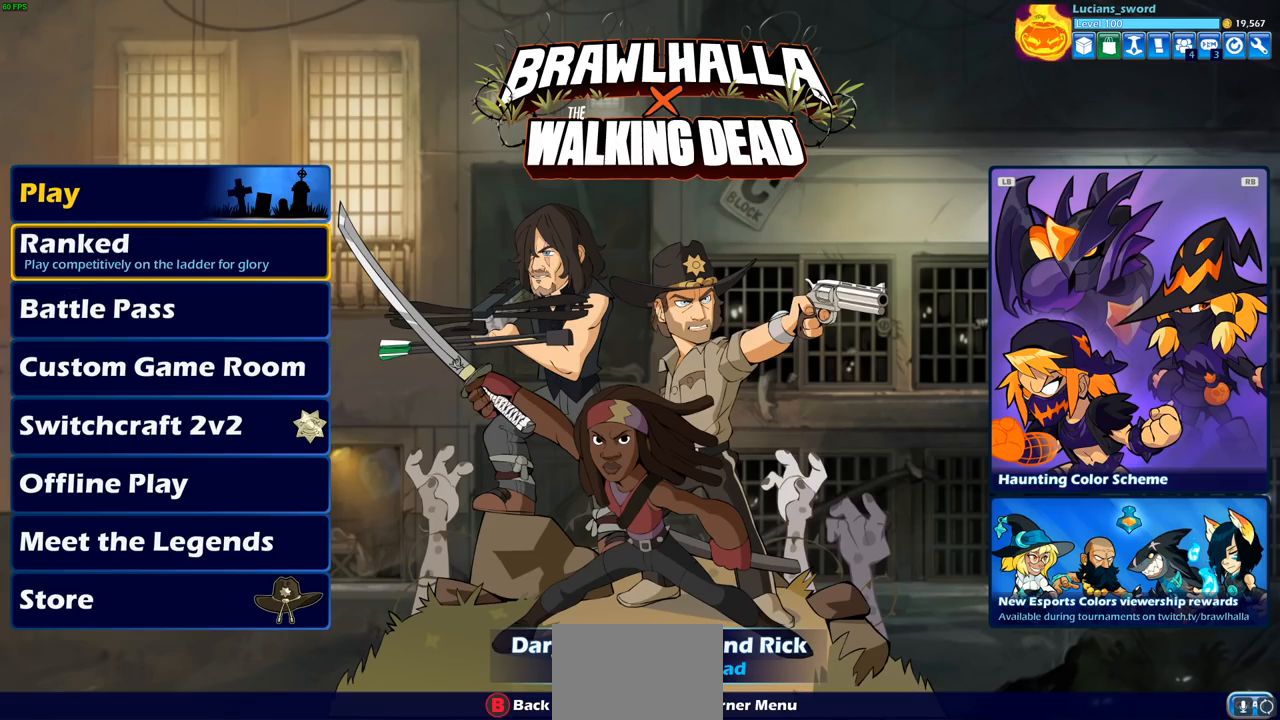
{"buttons": [], "left_stick": "center", "right_stick": "center", "events": [[83, "DPAD_UP", "down"], [167, "DPAD_UP", "up"], [317, "CROSS", "down"], [483, "CROSS", "up"]]}
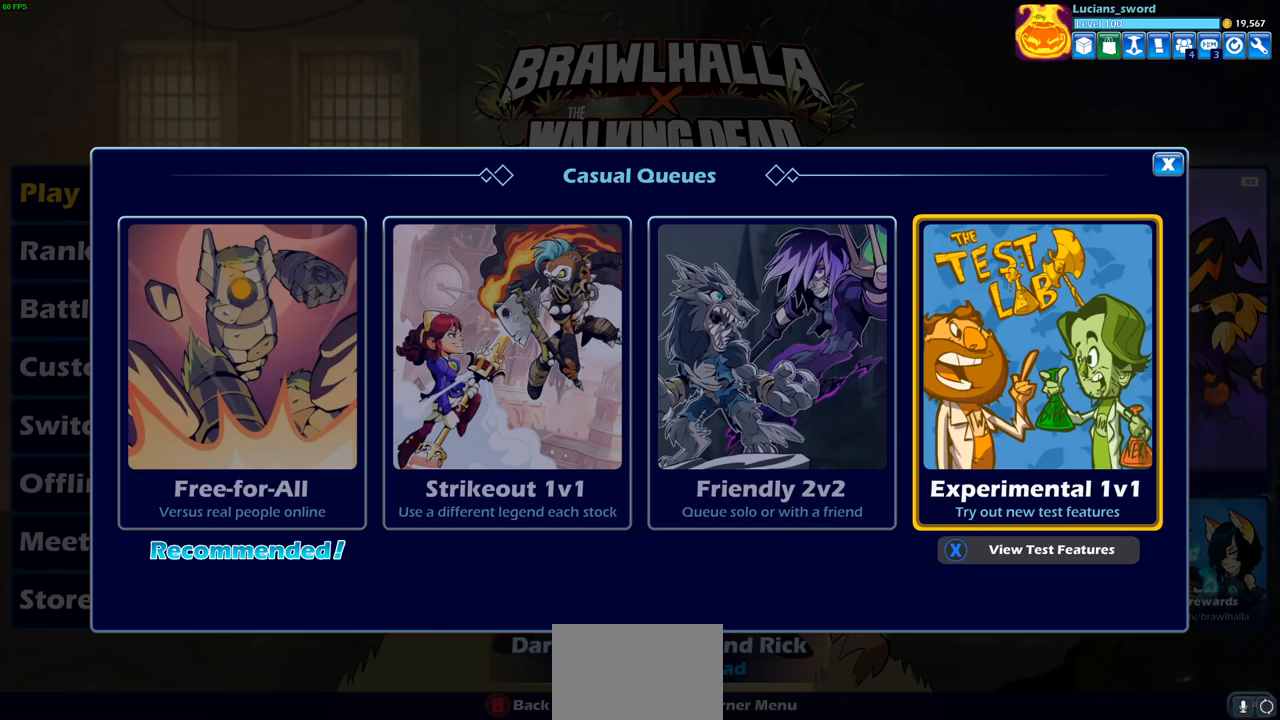
{"buttons": [], "left_stick": "center", "right_stick": "center", "events": []}
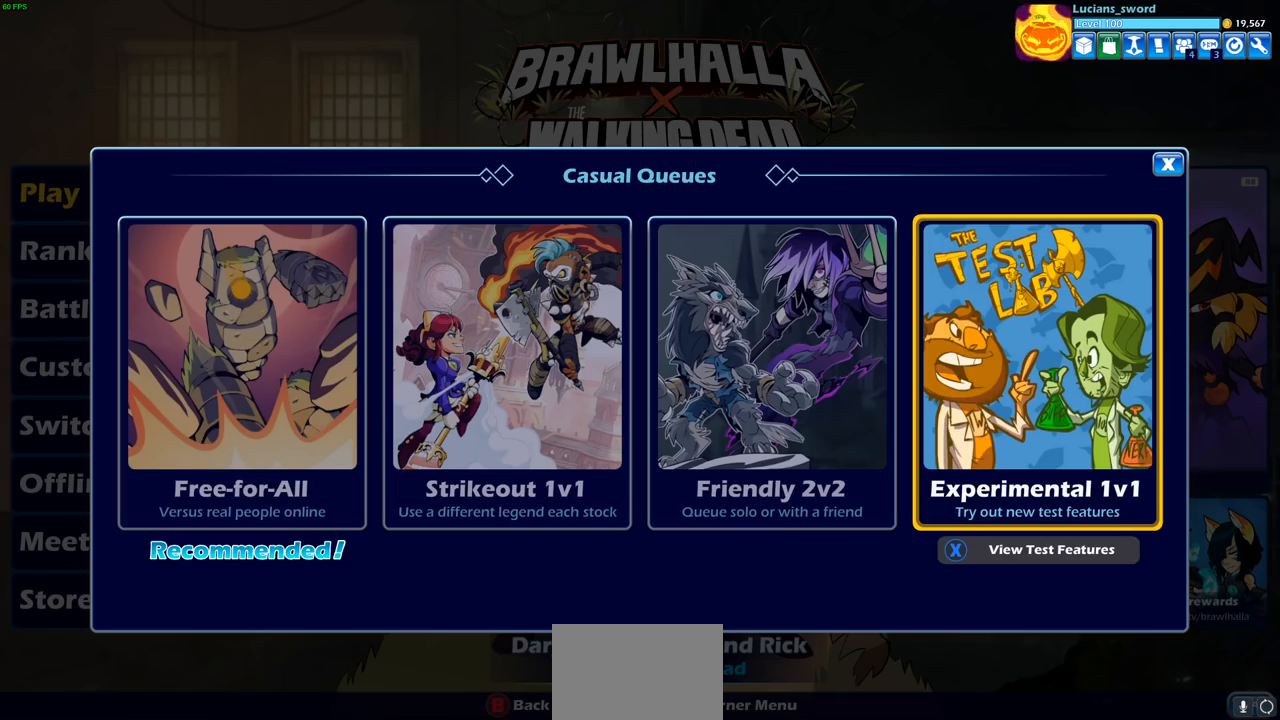
{"buttons": [], "left_stick": "center", "right_stick": "center", "events": [[67, "CROSS", "down"], [133, "R1", "down"], [183, "R1", "up"], [217, "CROSS", "up"]]}
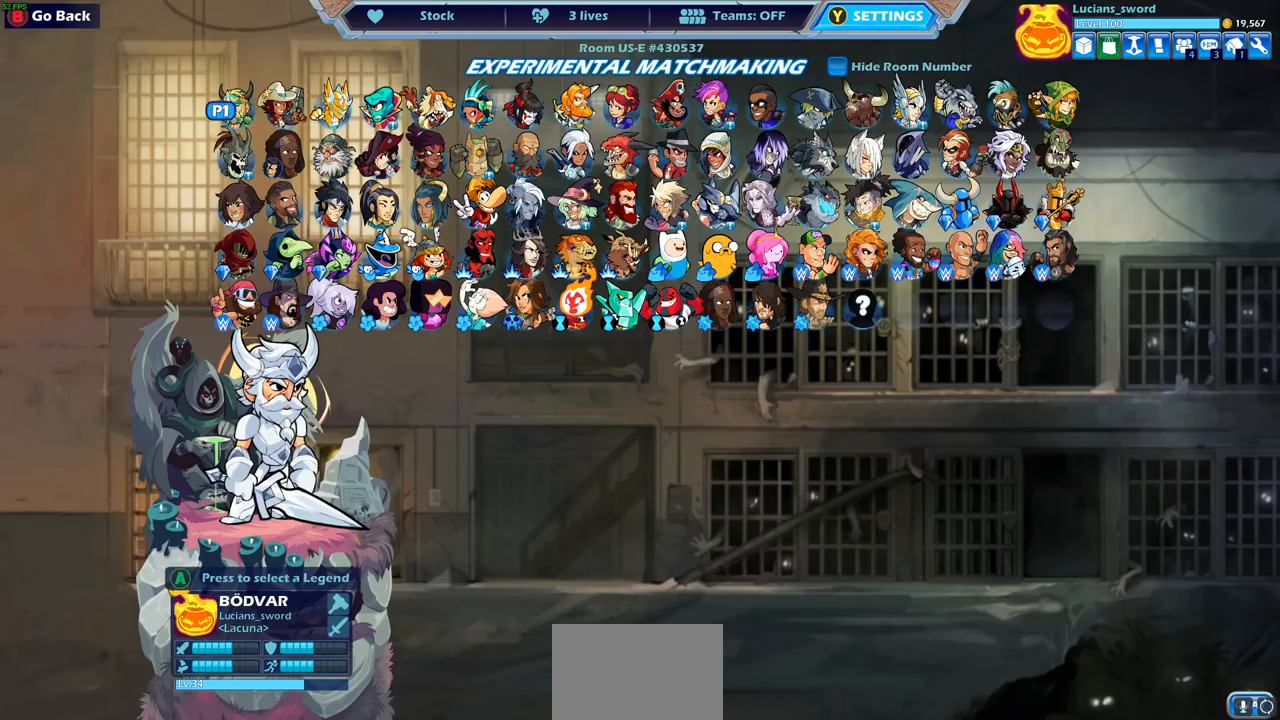
{"buttons": ["DPAD_RIGHT"], "left_stick": "center", "right_stick": "center", "events": [[33, "DPAD_DOWN", "down"], [100, "DPAD_DOWN", "up"], [283, "DPAD_DOWN", "down"], [333, "DPAD_DOWN", "up"], [450, "DPAD_RIGHT", "down"]]}
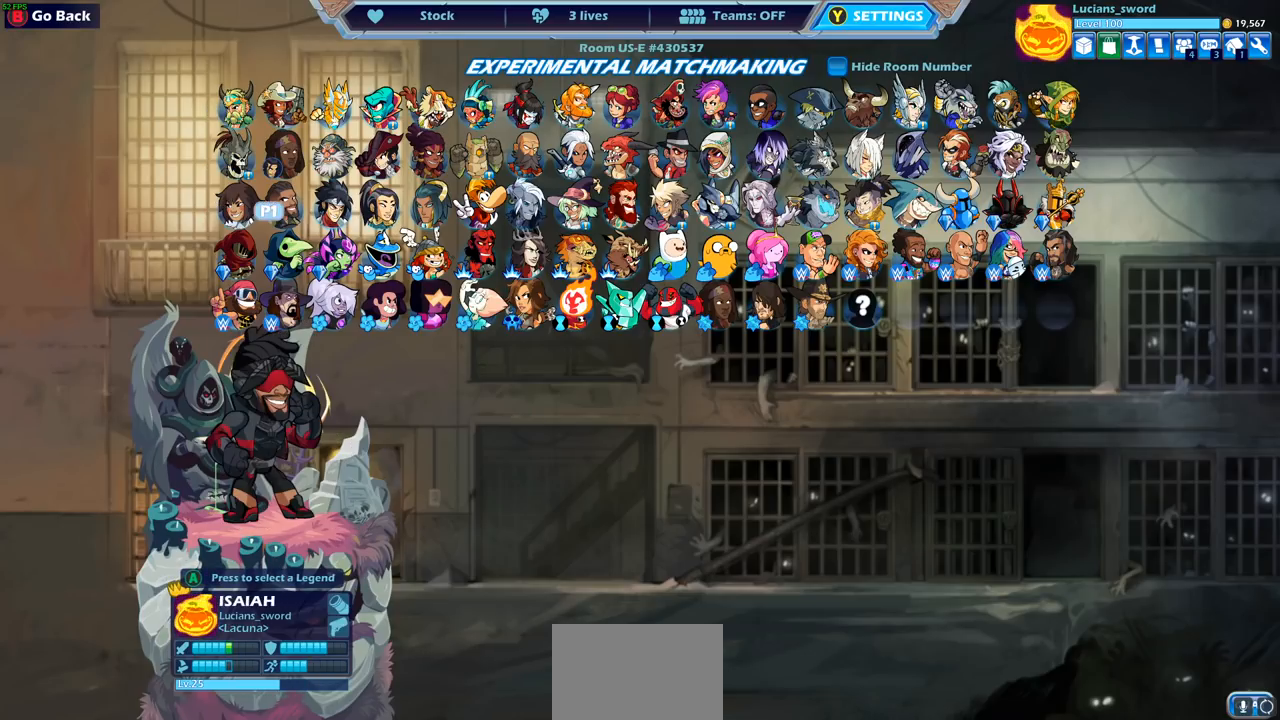
{"buttons": ["DPAD_RIGHT"], "left_stick": "center", "right_stick": "center", "events": [[50, "DPAD_RIGHT", "up"], [117, "DPAD_RIGHT", "down"], [217, "DPAD_RIGHT", "up"], [300, "DPAD_RIGHT", "down"], [383, "DPAD_RIGHT", "up"], [467, "DPAD_RIGHT", "down"]]}
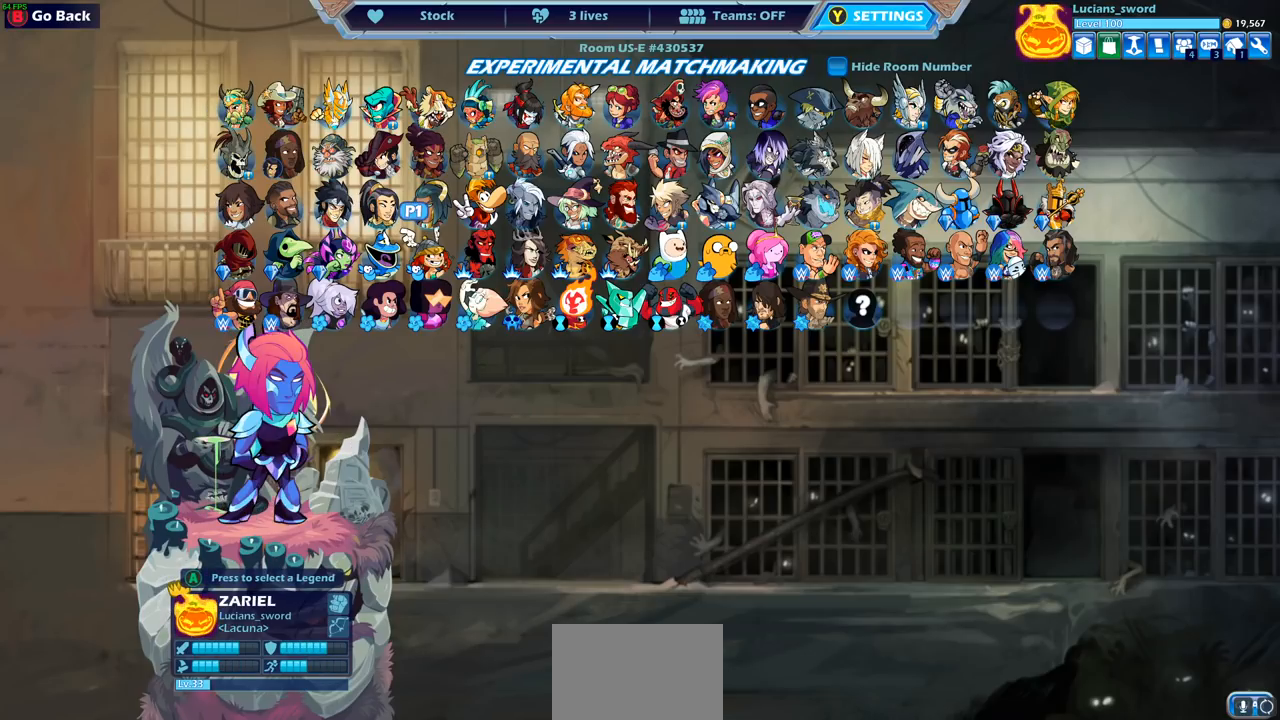
{"buttons": ["DPAD_RIGHT"], "left_stick": "center", "right_stick": "center", "events": [[83, "DPAD_RIGHT", "up"], [150, "DPAD_RIGHT", "down"], [200, "DPAD_RIGHT", "up"], [300, "DPAD_RIGHT", "down"], [383, "DPAD_RIGHT", "up"], [467, "DPAD_RIGHT", "down"]]}
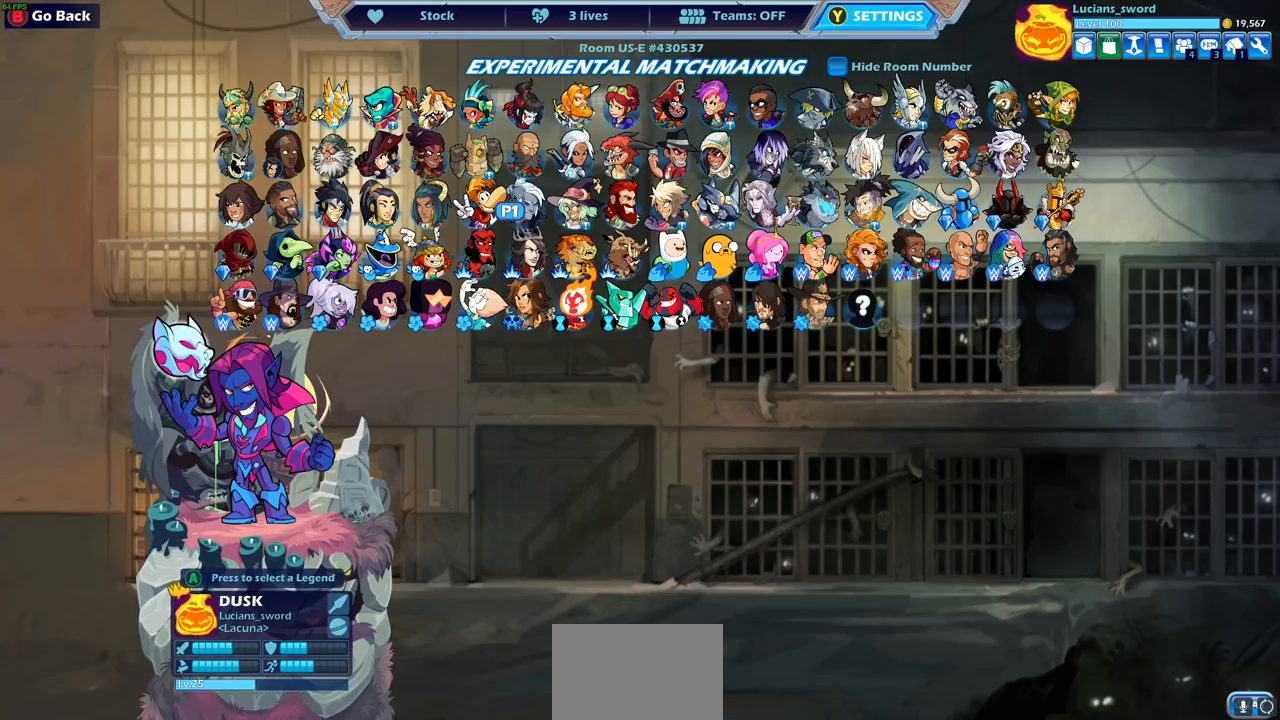
{"buttons": [], "left_stick": "center", "right_stick": "center", "events": [[33, "DPAD_RIGHT", "up"], [117, "DPAD_RIGHT", "down"], [183, "DPAD_RIGHT", "up"], [317, "DPAD_UP", "down"], [433, "DPAD_UP", "up"]]}
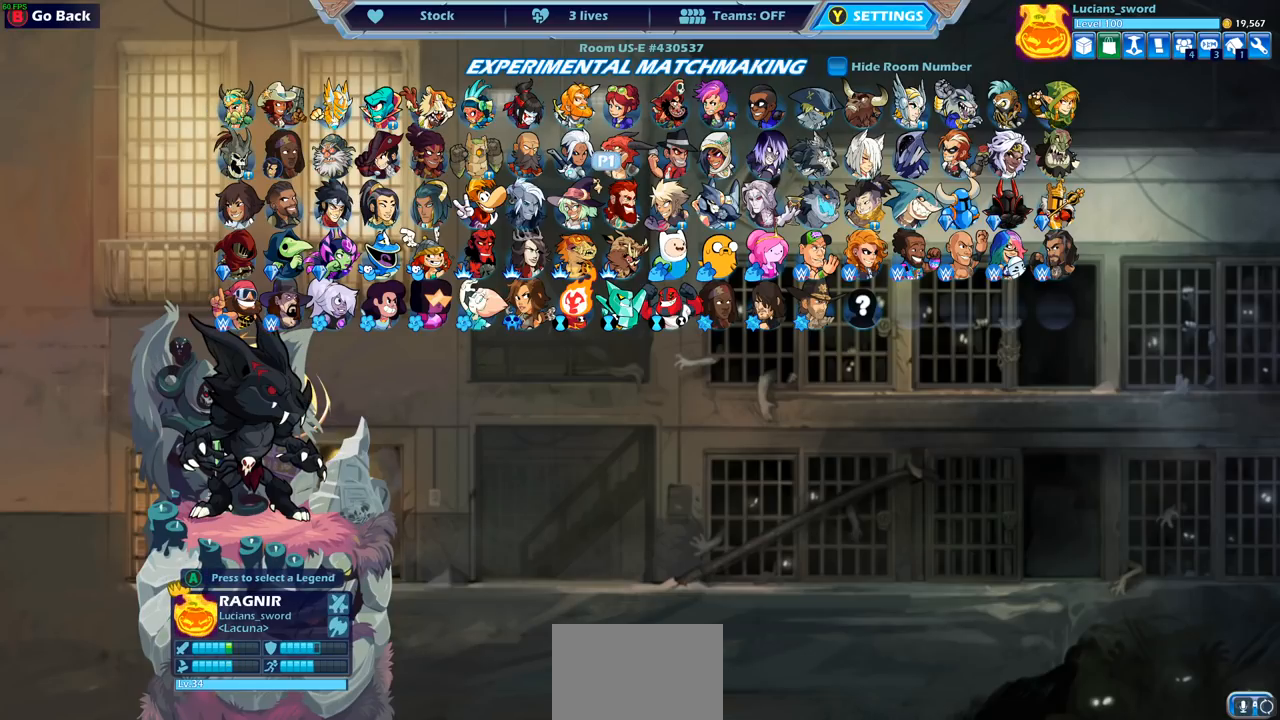
{"buttons": ["CROSS"], "left_stick": "center", "right_stick": "center", "events": [[50, "DPAD_LEFT", "down"], [167, "DPAD_LEFT", "up"], [450, "CROSS", "down"]]}